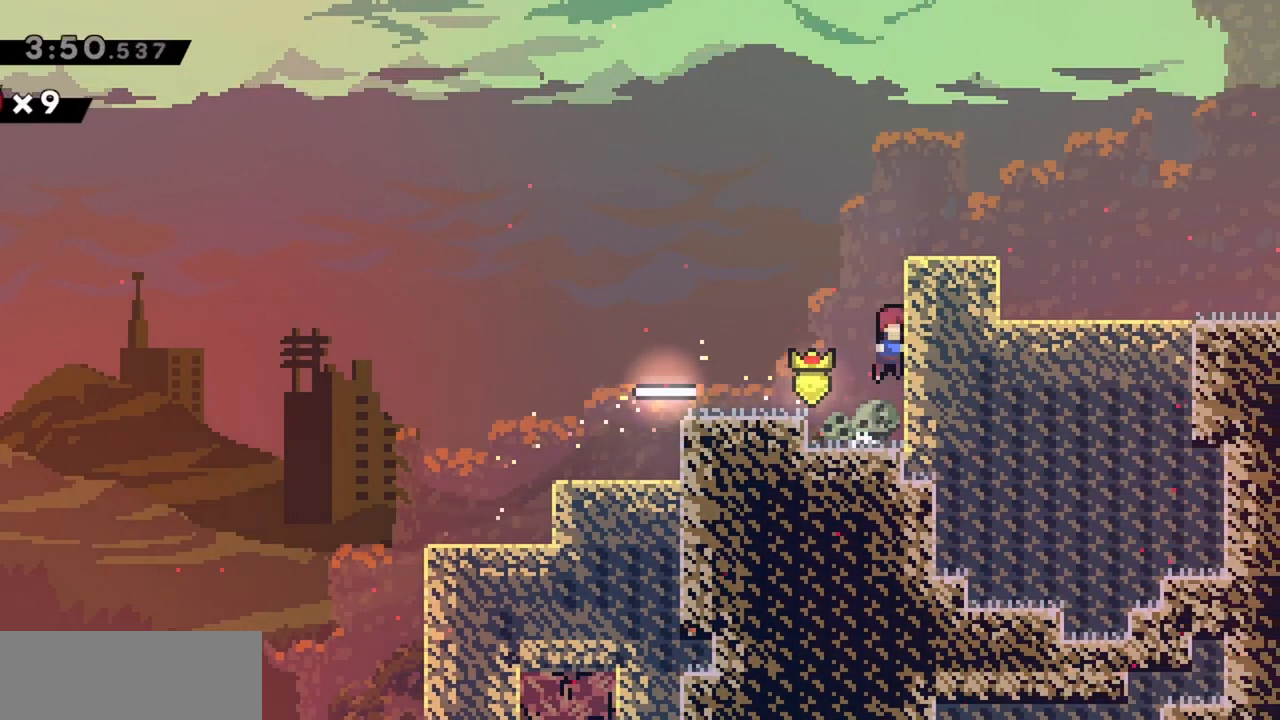
Gameplay with keyboard; each line is a JSON object with the keys held at the frame after it. "events" lists presses ("down") and releases ("up") of "dash", "demo", "down", "grab", "jump", "jump2", "left", "right" and "up" between this image and that frame as [ms after this image, input, new state], when the widget could be followed in between. No other keys are recorded. Mouse input is not recorded. Key names are as the overlay labels them; some are game actions (e.g. jump) rather than physical keys.
{"keys": ["right"], "events": [[33, "dash", "down"], [83, "jump", "up"], [183, "dash", "up"], [183, "jump", "down"], [317, "jump", "up"], [317, "up", "up"], [367, "grab", "up"]]}
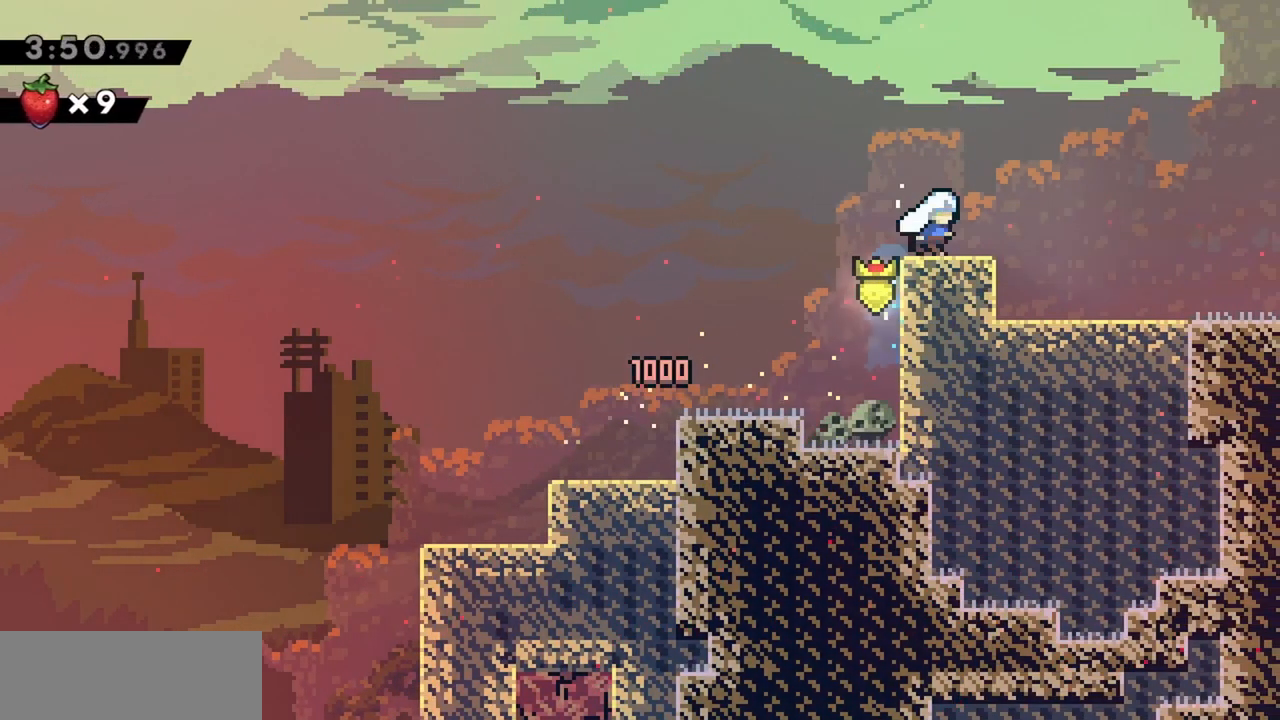
{"keys": ["right"], "events": [[50, "dash", "down"], [150, "dash", "up"]]}
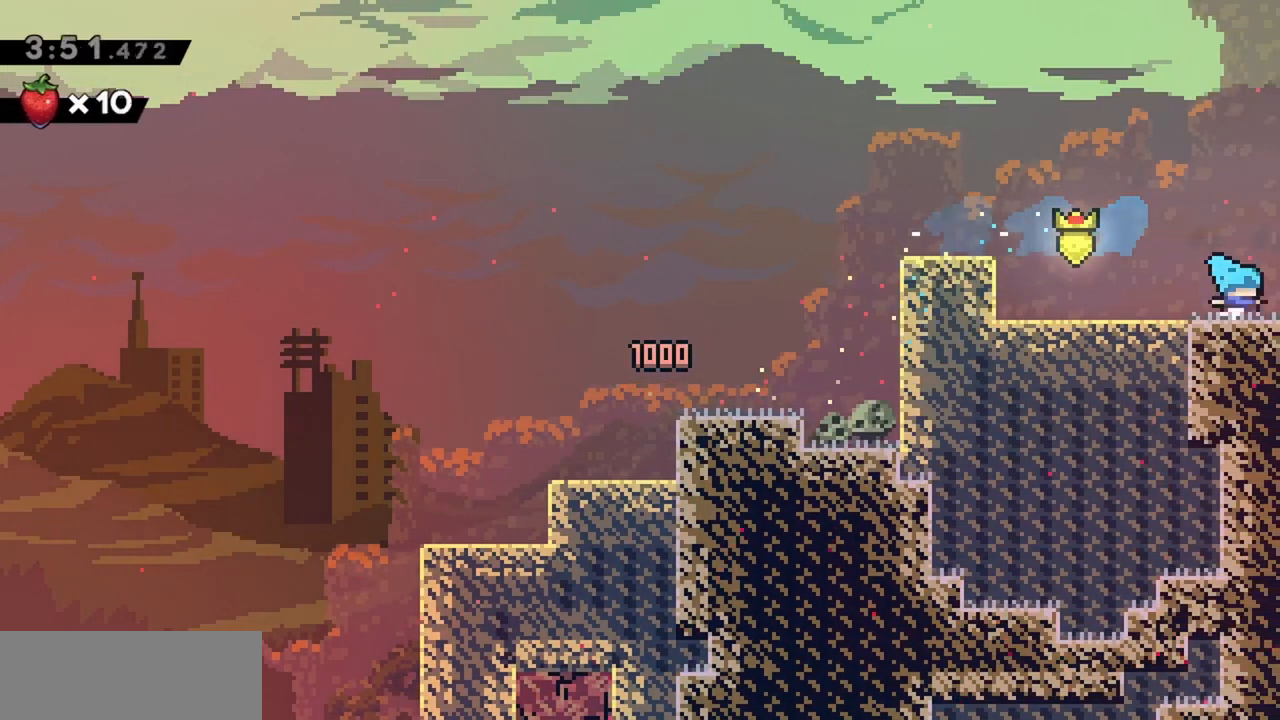
{"keys": ["right"], "events": []}
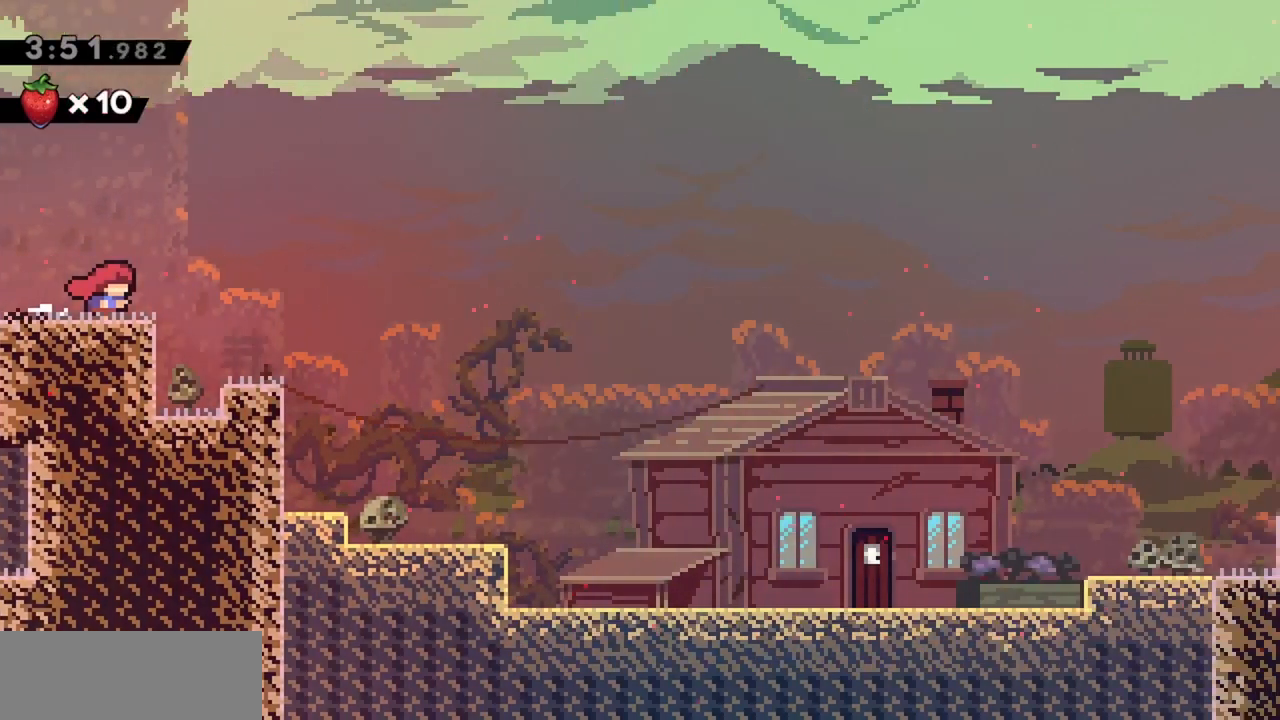
{"keys": ["down", "right"], "events": [[317, "dash", "down"], [317, "down", "down"], [450, "dash", "up"], [450, "jump", "down"], [500, "jump", "up"]]}
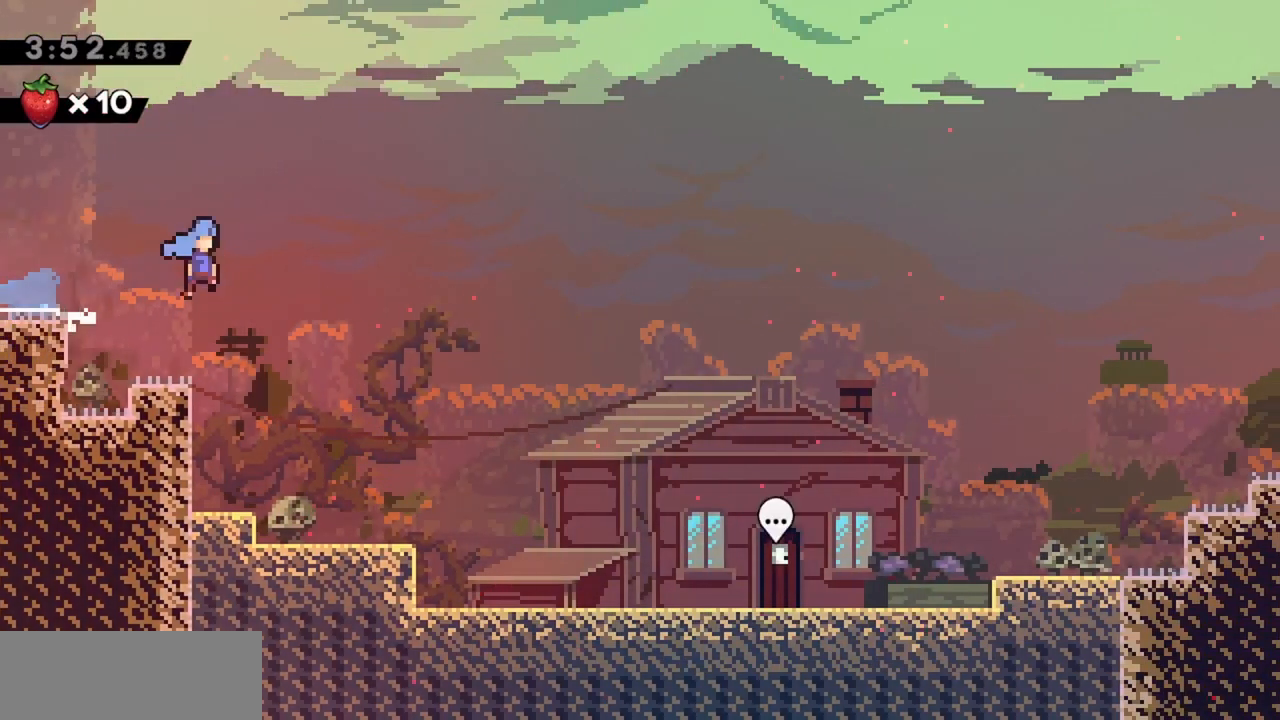
{"keys": ["right"], "events": [[367, "down", "up"]]}
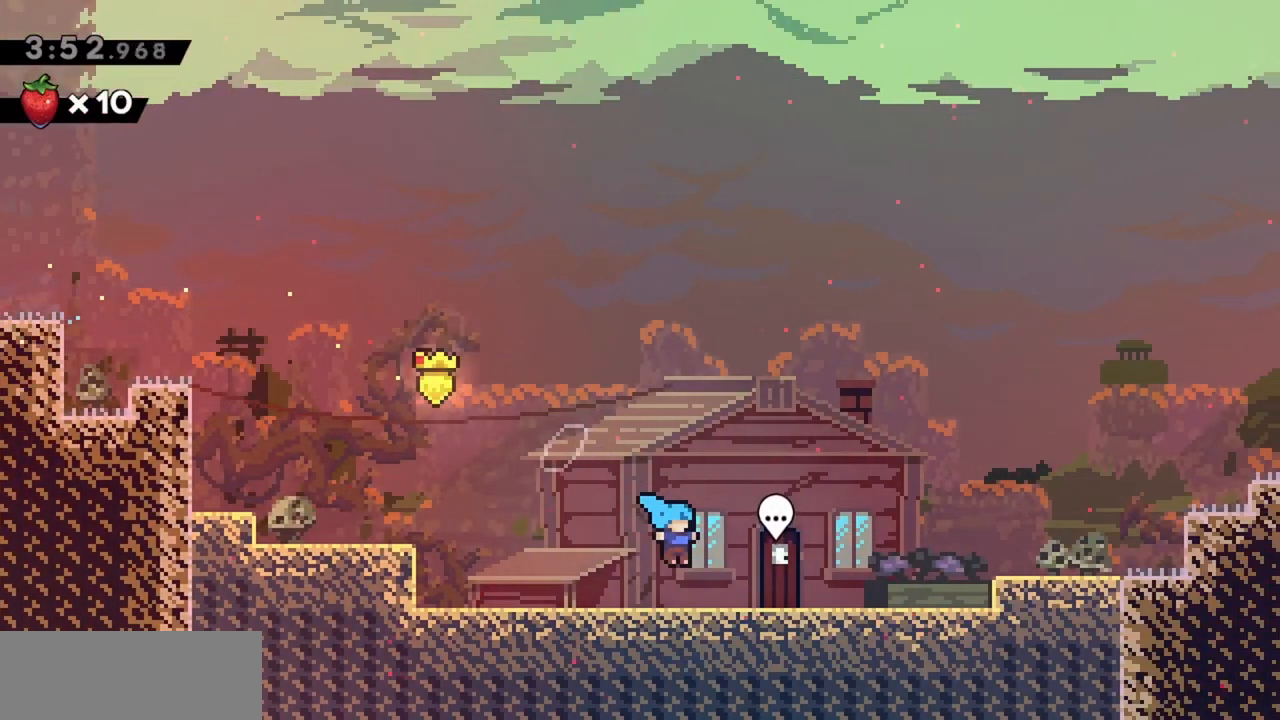
{"keys": ["jump", "right"], "events": [[50, "jump", "down"]]}
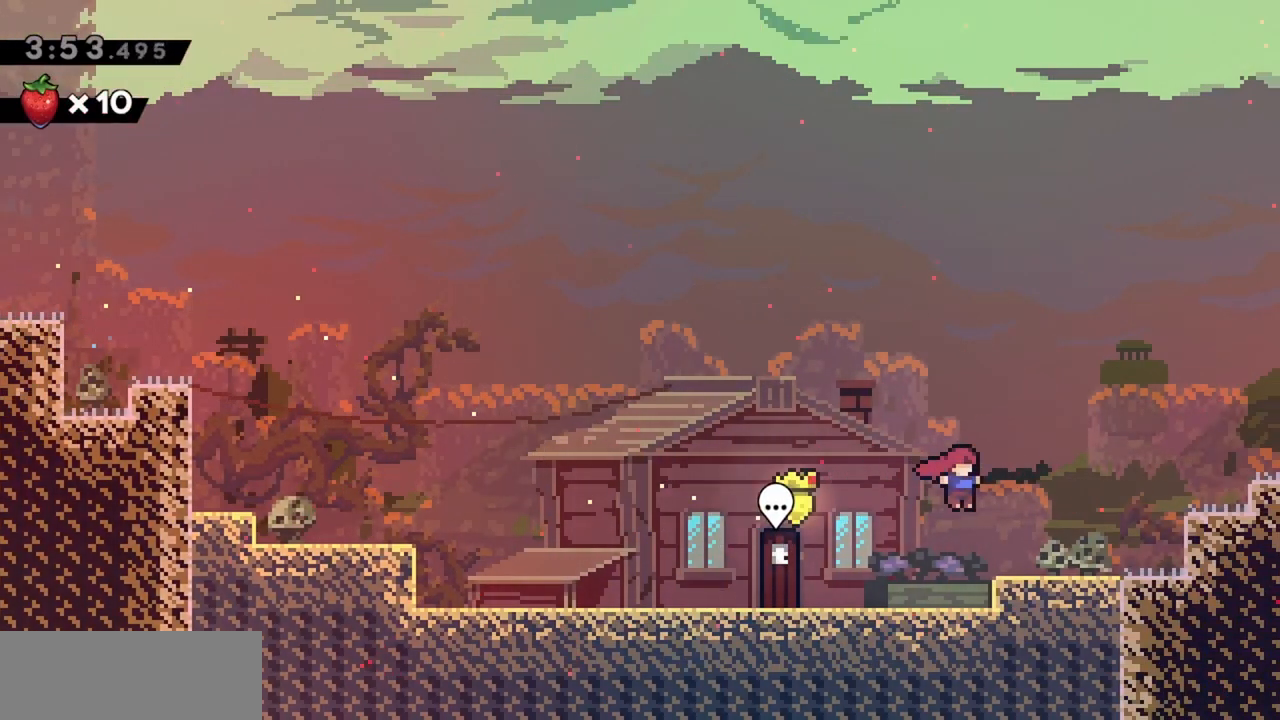
{"keys": ["dash", "right", "up"], "events": [[117, "jump", "up"], [117, "up", "down"], [217, "jump", "down"], [350, "dash", "down"], [483, "jump", "up"]]}
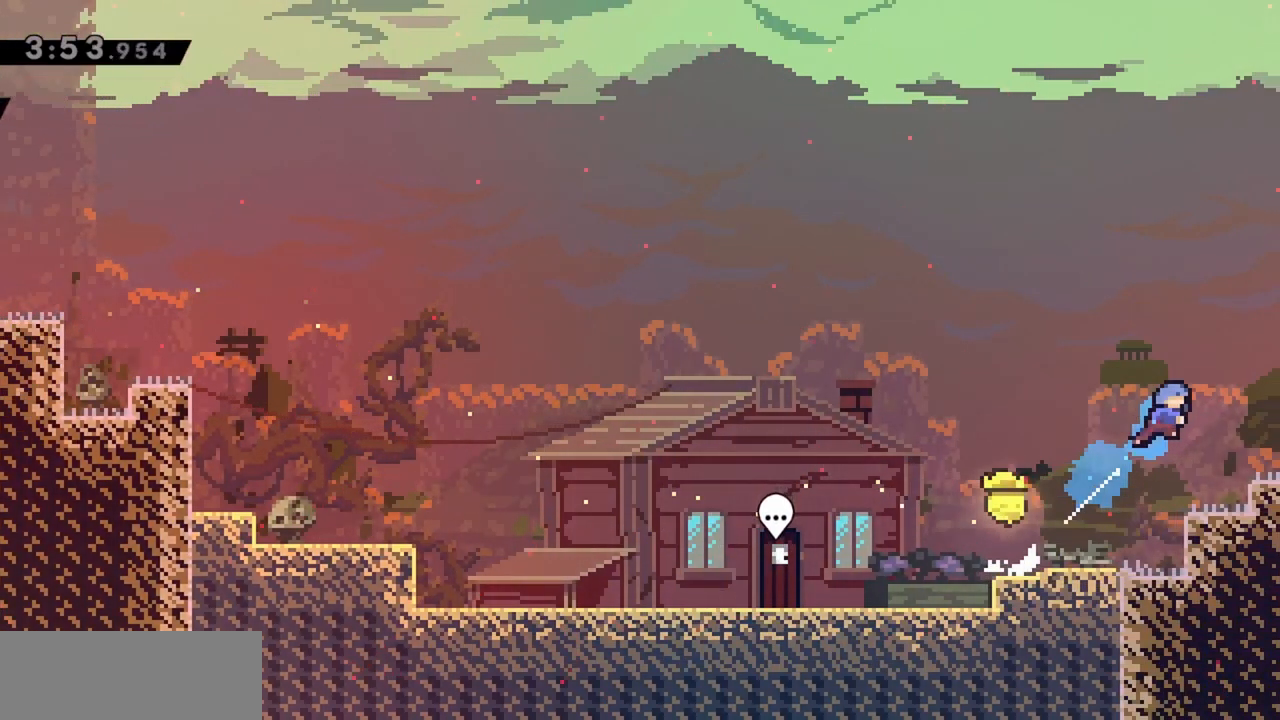
{"keys": ["right"], "events": [[33, "dash", "up"], [83, "up", "up"]]}
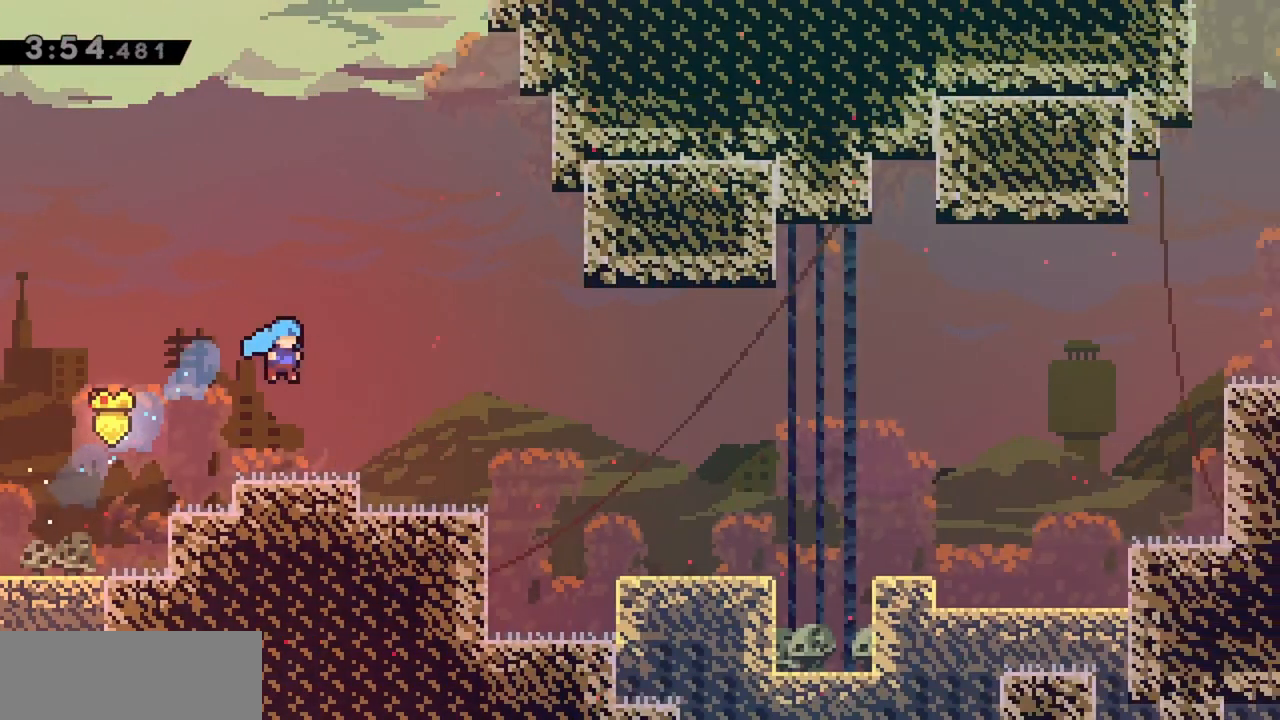
{"keys": ["right"], "events": []}
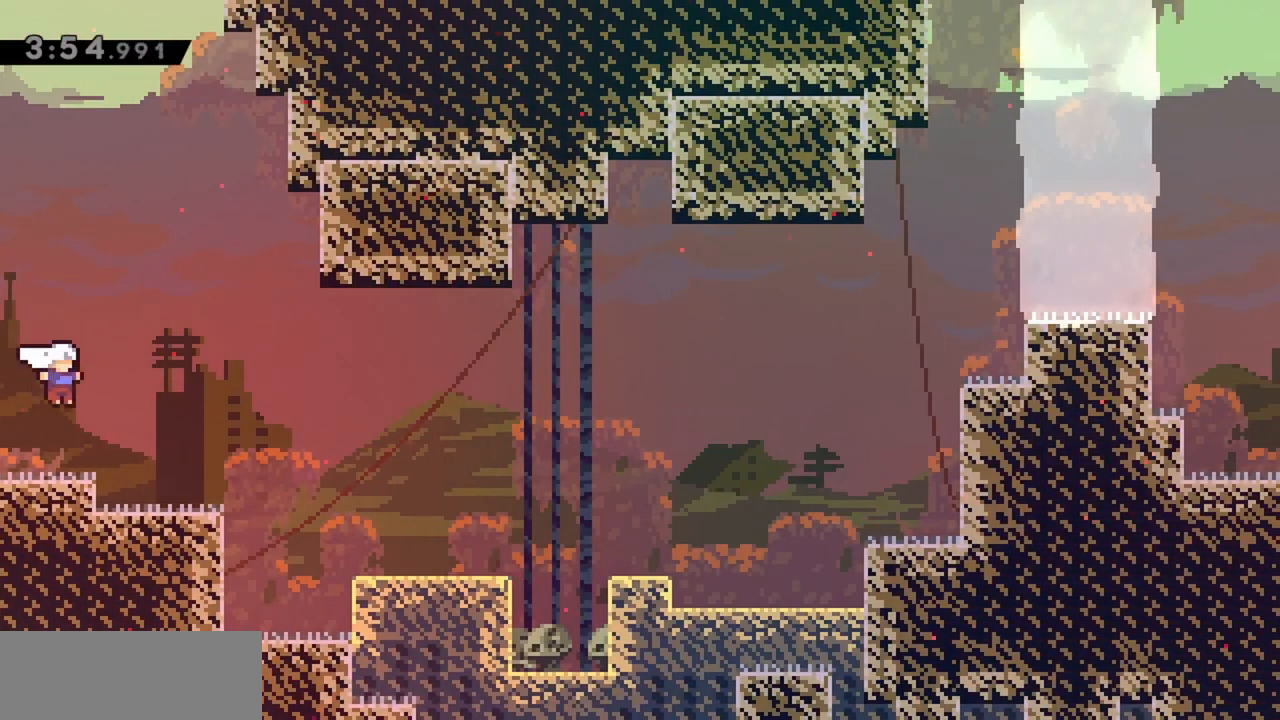
{"keys": ["demo", "jump", "right"], "events": [[383, "demo", "down"], [483, "jump", "down"]]}
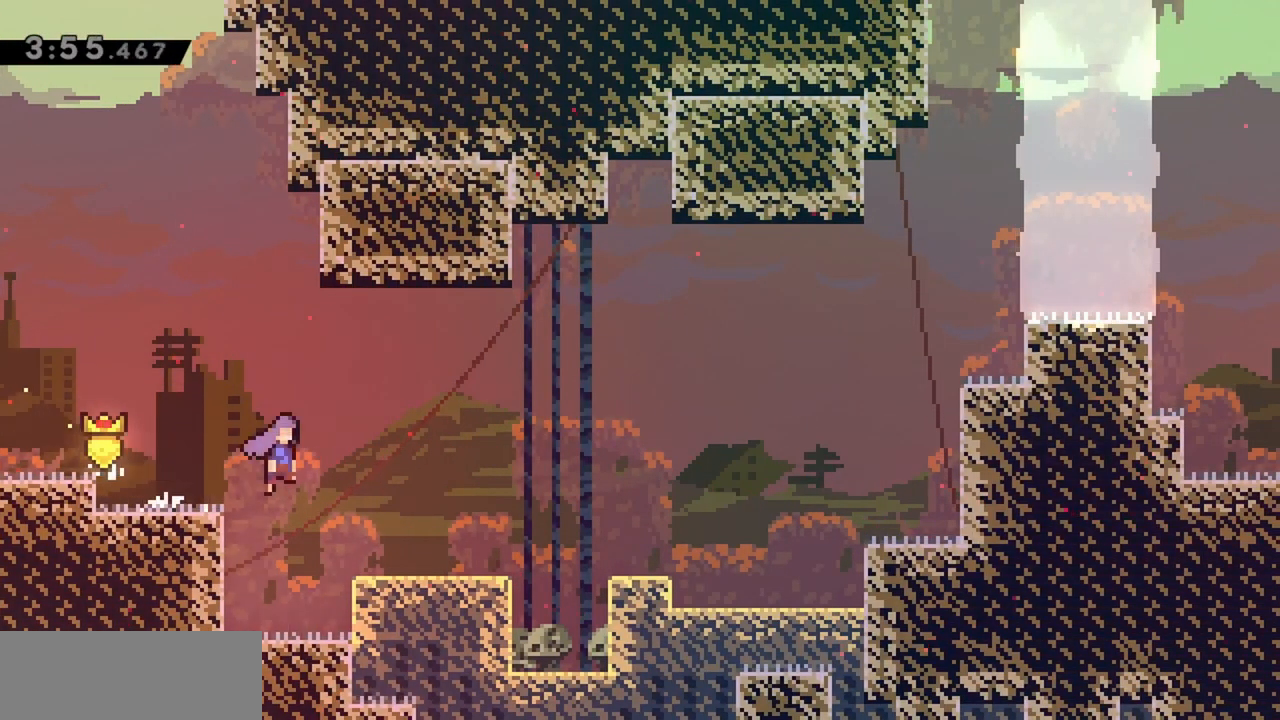
{"keys": ["grab", "jump", "right"], "events": [[33, "demo", "up"], [167, "grab", "down"]]}
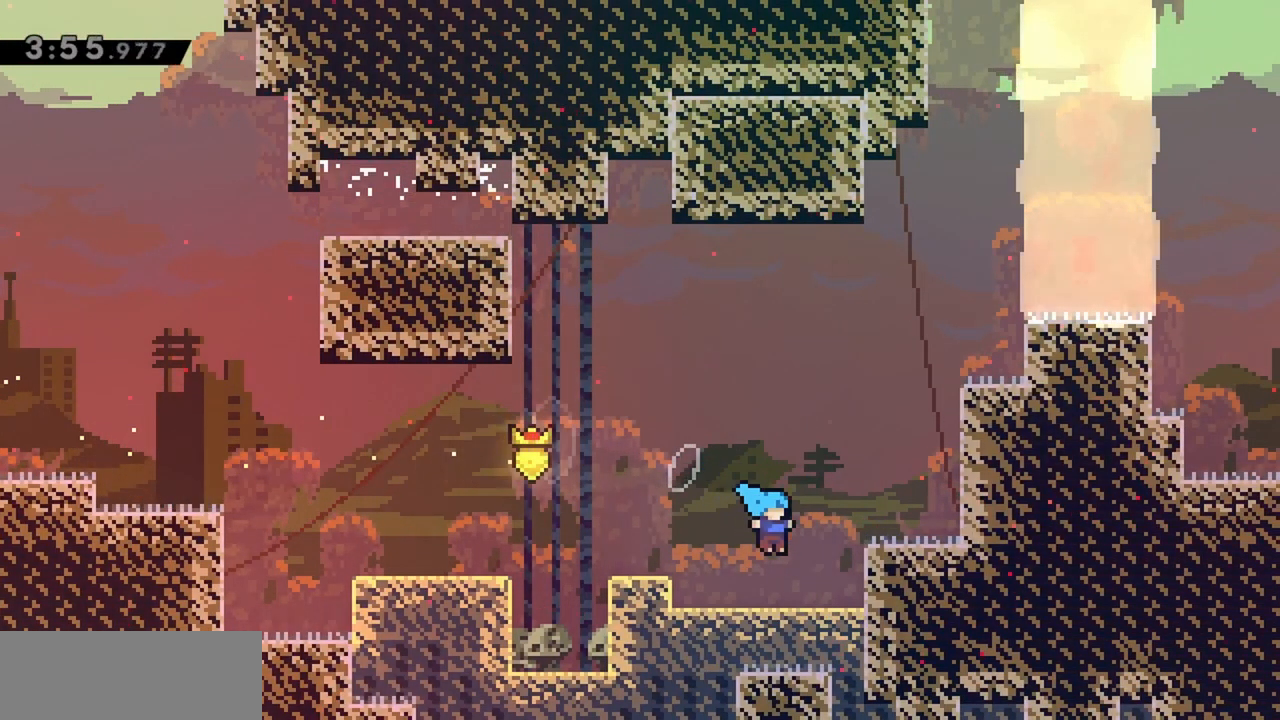
{"keys": ["grab", "right"], "events": [[33, "jump", "up"], [133, "jump", "down"], [467, "jump", "up"]]}
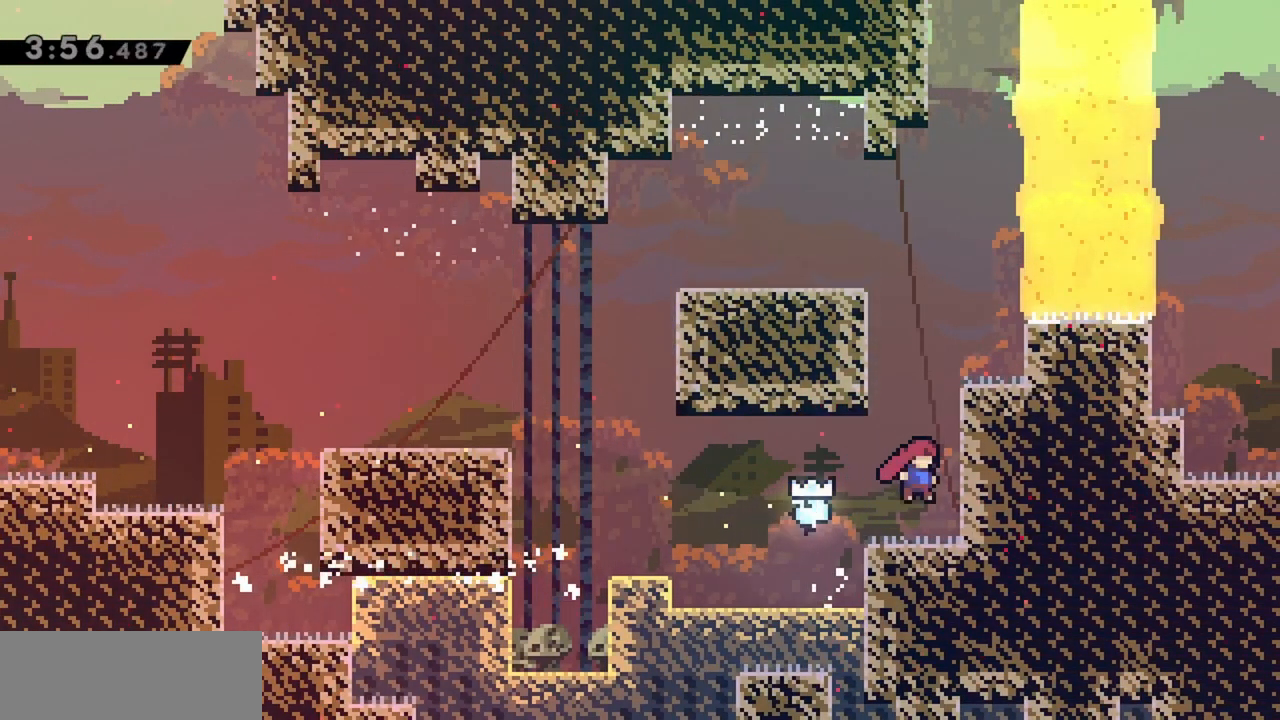
{"keys": ["grab", "jump", "right"], "events": [[50, "jump", "down"], [233, "jump", "up"], [333, "jump", "down"]]}
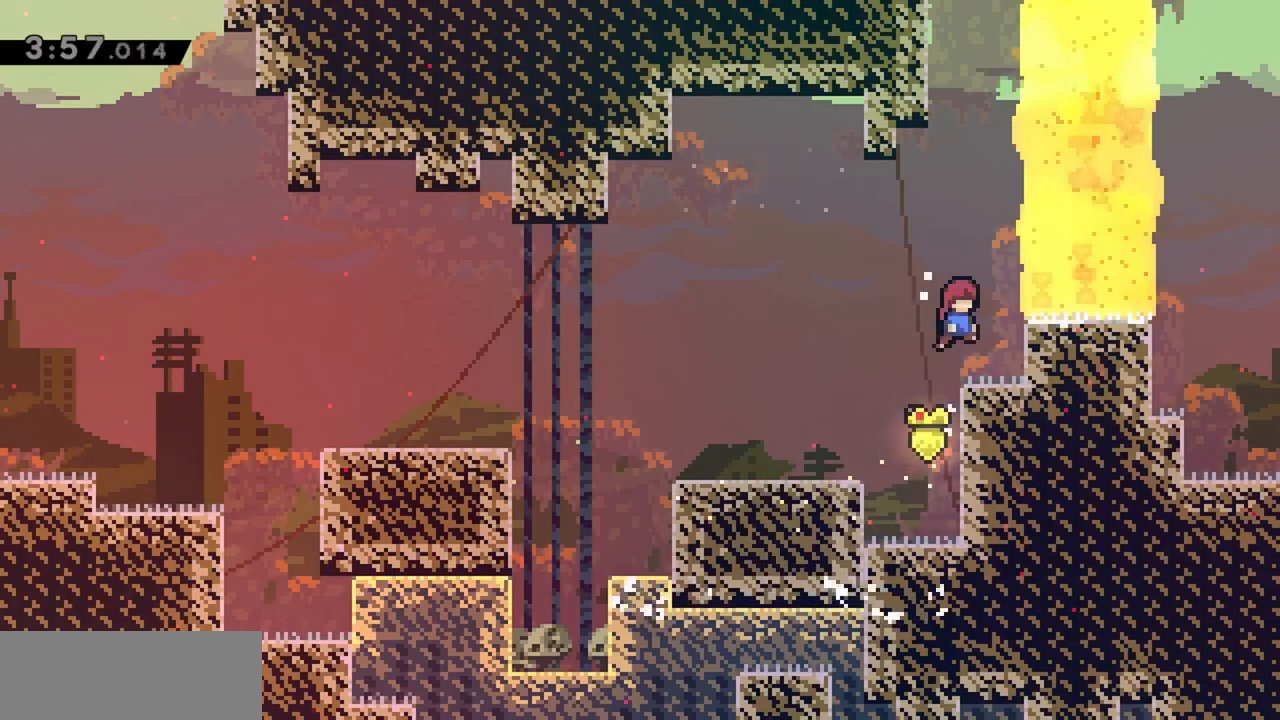
{"keys": ["grab", "right"], "events": [[200, "jump", "up"], [350, "up", "down"], [433, "up", "up"]]}
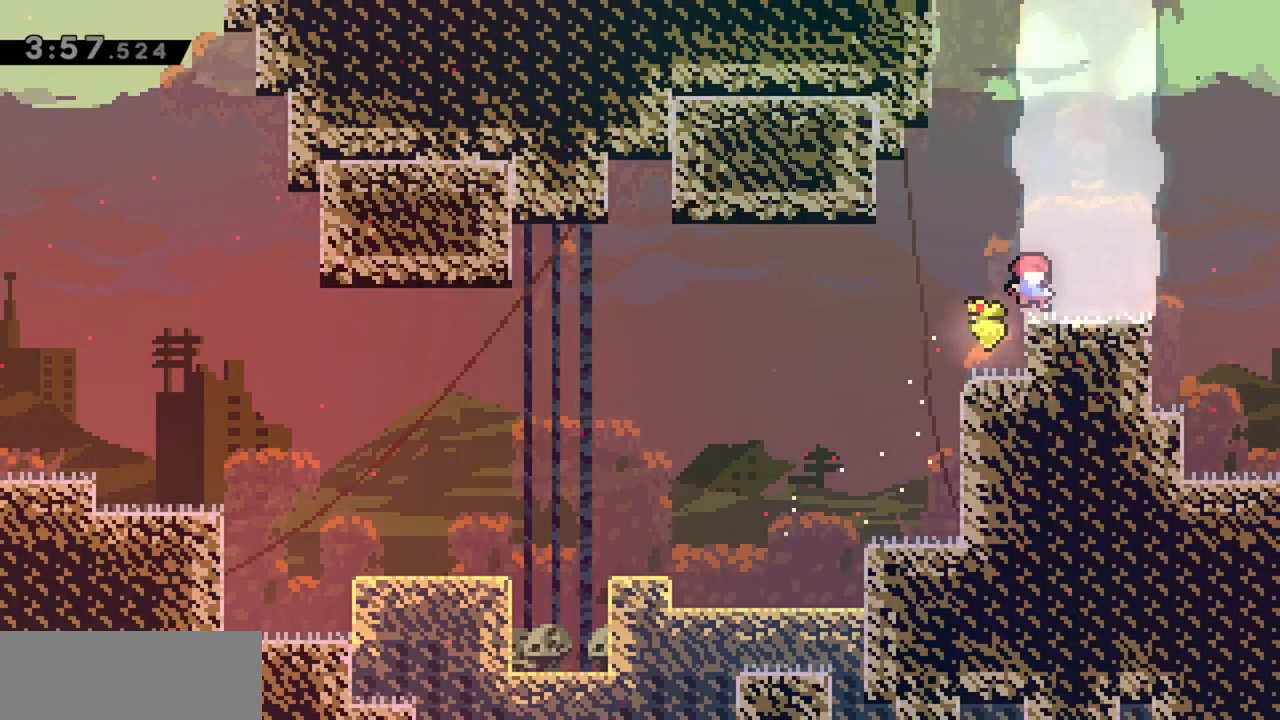
{"keys": ["right"], "events": [[133, "grab", "up"]]}
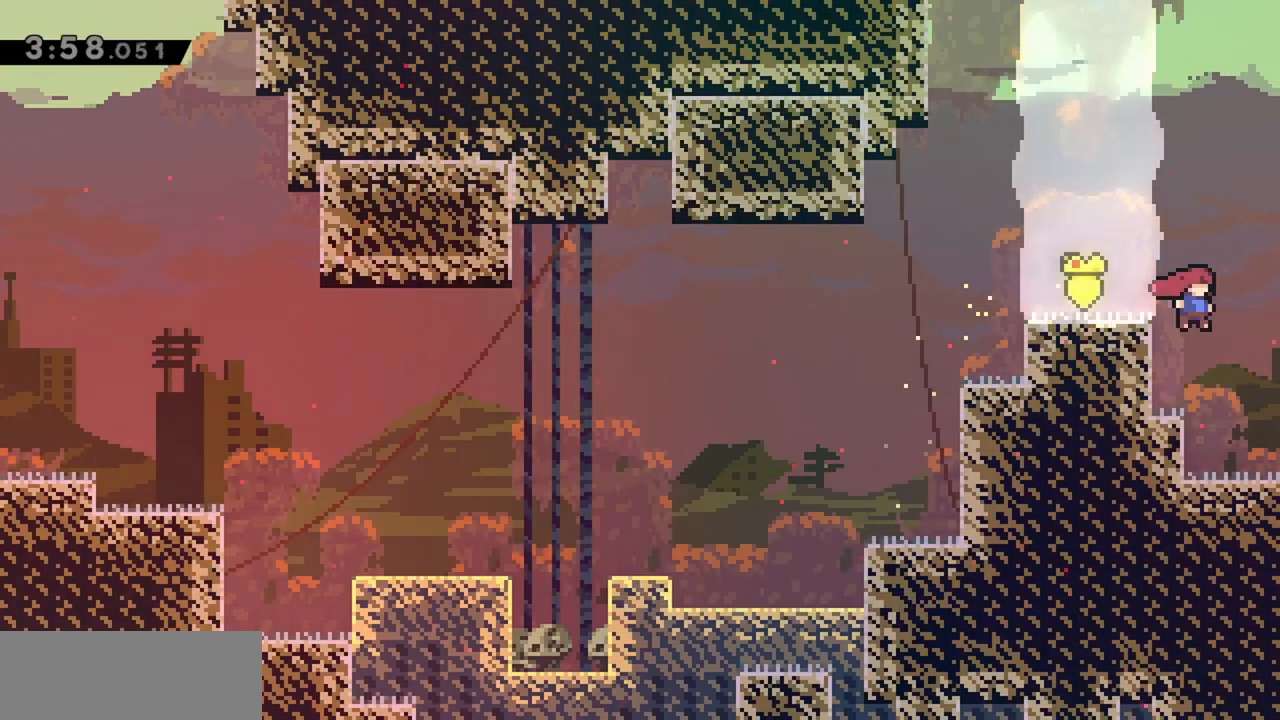
{"keys": [], "events": [[367, "right", "up"]]}
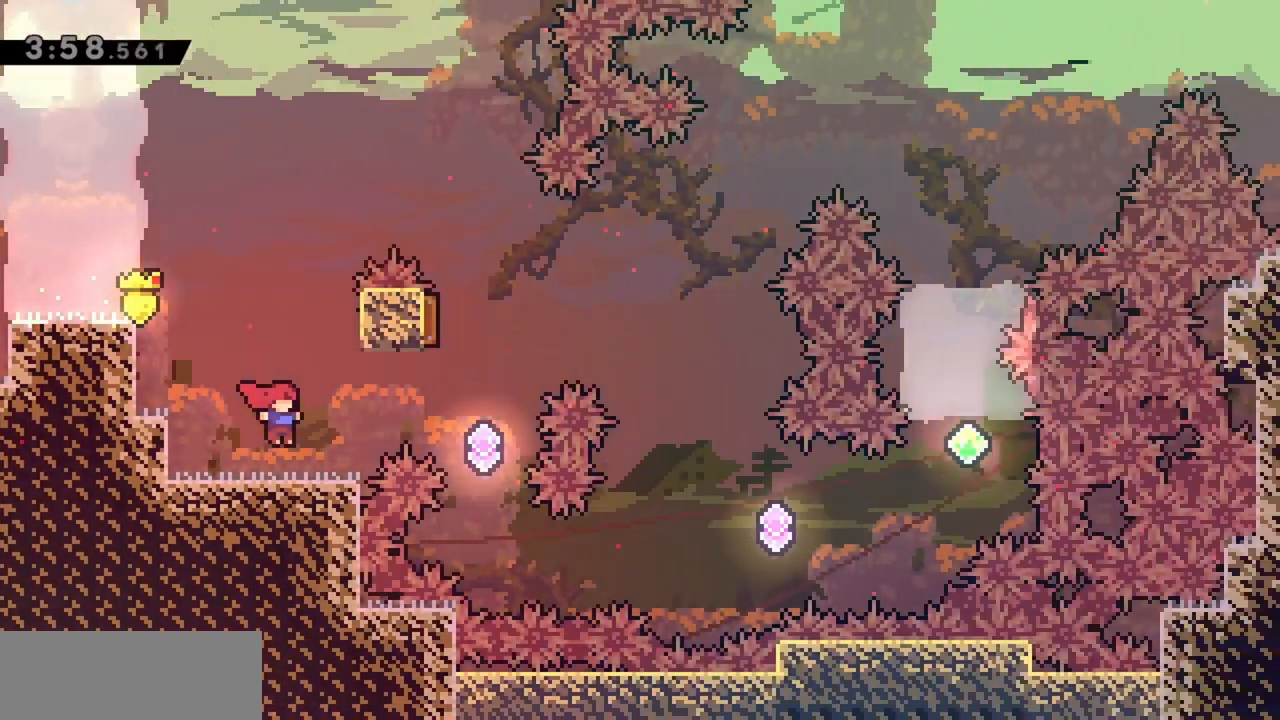
{"keys": [], "events": []}
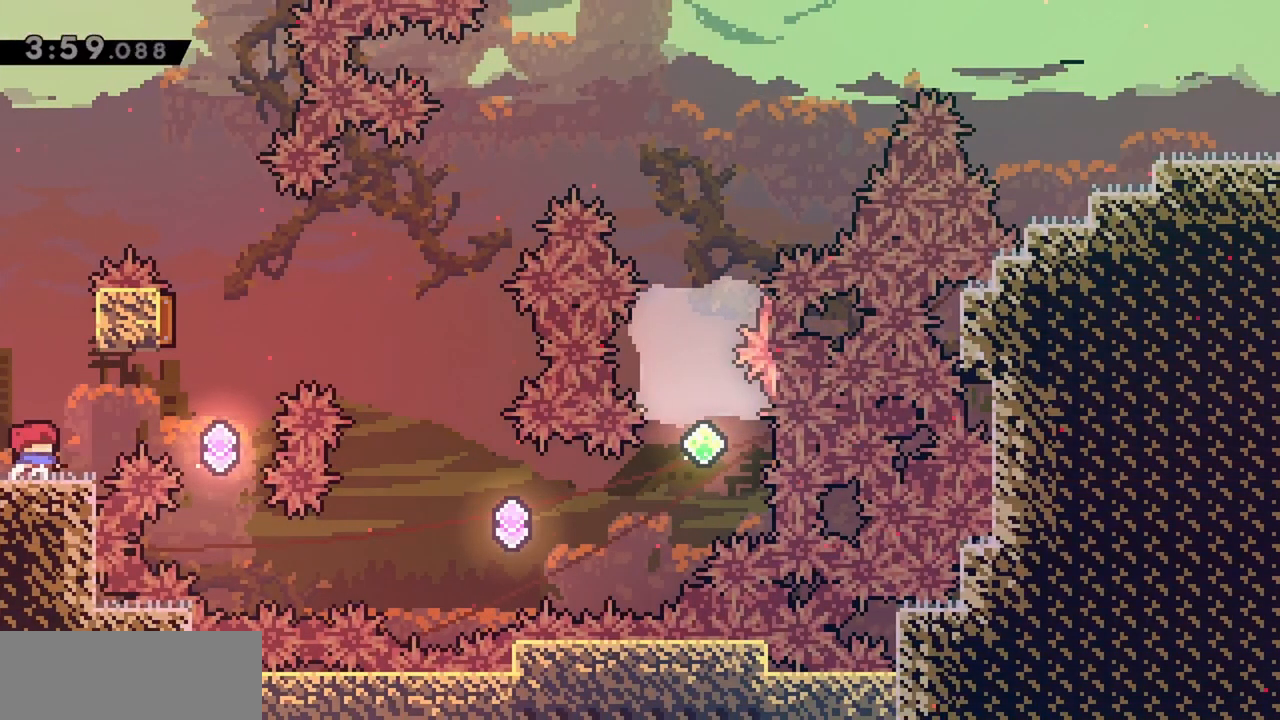
{"keys": ["right", "up"], "events": [[67, "up", "down"], [117, "right", "down"], [200, "demo", "down"], [383, "demo", "up"]]}
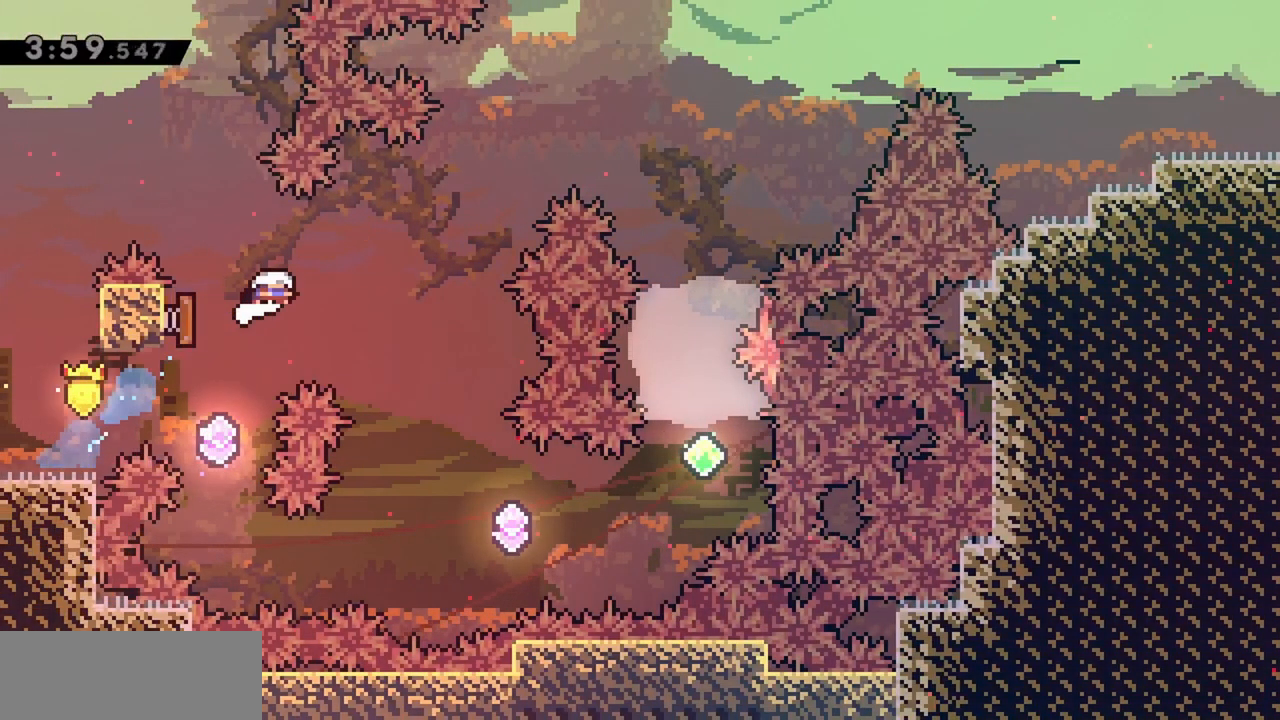
{"keys": ["right", "up"], "events": [[267, "dash", "down"], [500, "dash", "up"]]}
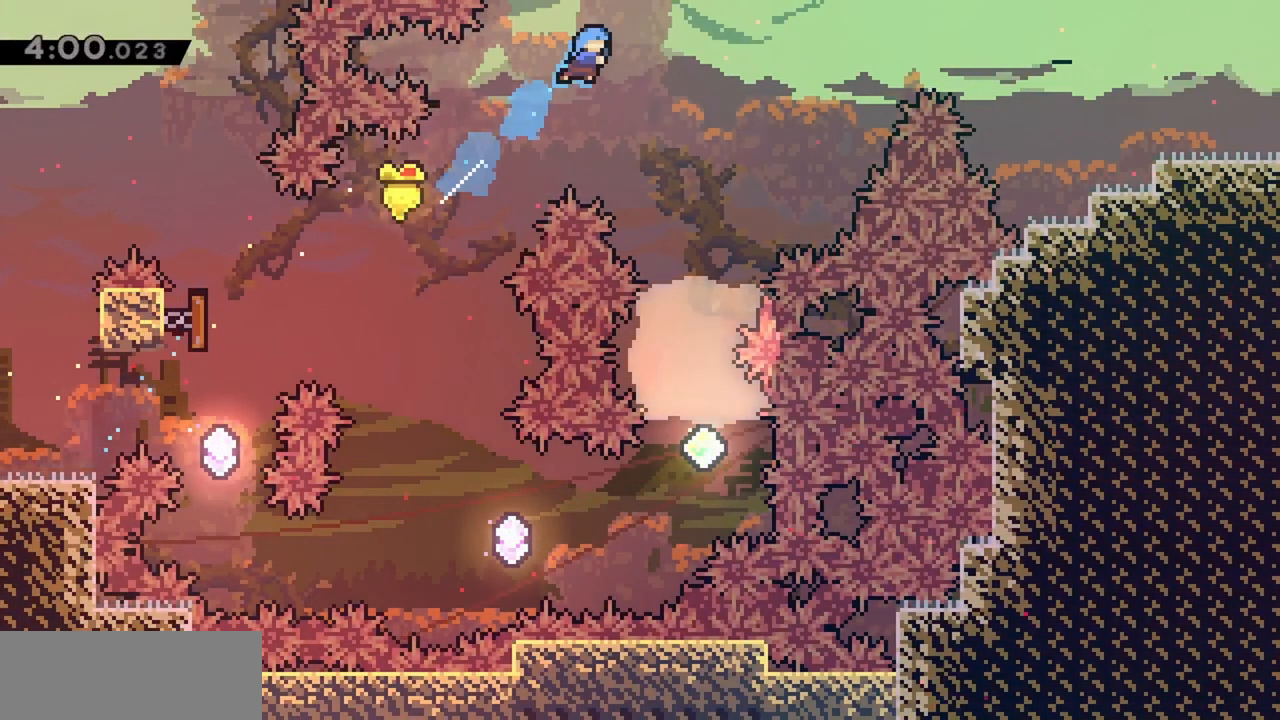
{"keys": [], "events": [[133, "up", "up"], [233, "right", "up"], [367, "right", "down"], [467, "right", "up"]]}
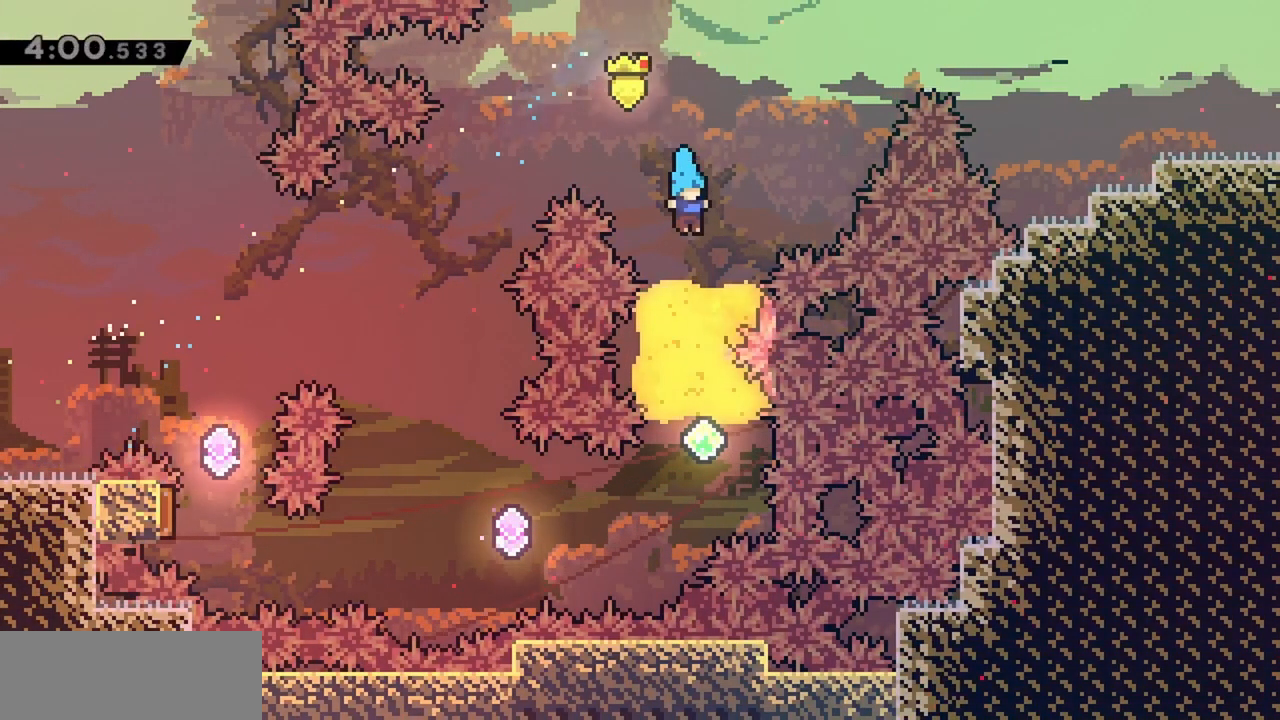
{"keys": ["left"], "events": [[433, "left", "down"]]}
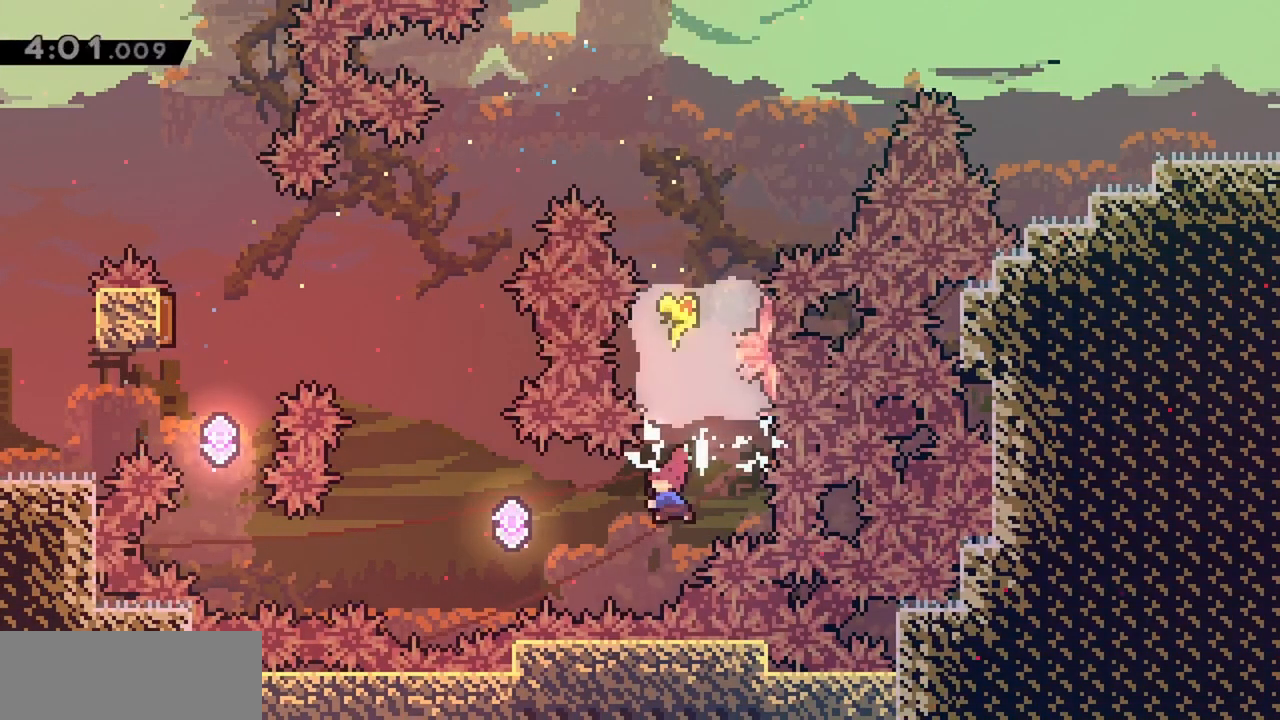
{"keys": ["dash", "left"], "events": [[17, "dash", "down"], [217, "dash", "up"], [217, "left", "up"], [350, "left", "down"], [483, "dash", "down"]]}
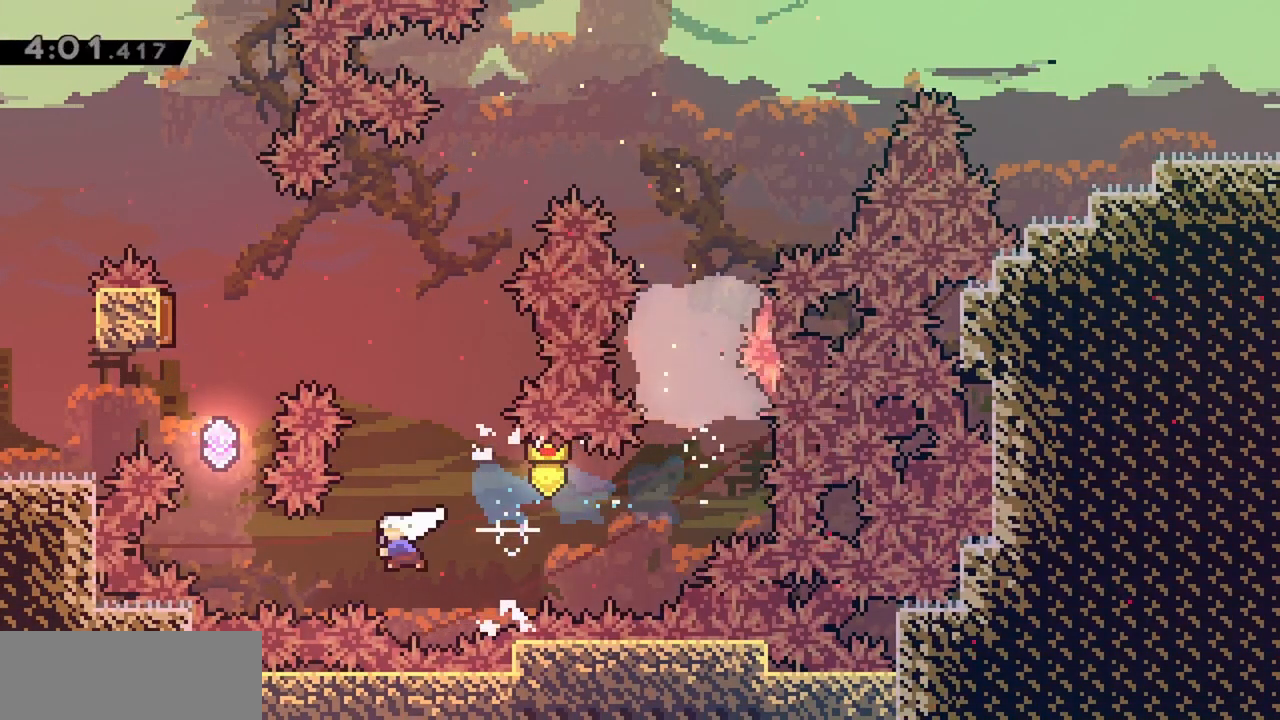
{"keys": [], "events": [[167, "dash", "up"], [217, "left", "up"], [267, "dash", "down"], [267, "up", "down"], [500, "dash", "up"], [500, "up", "up"]]}
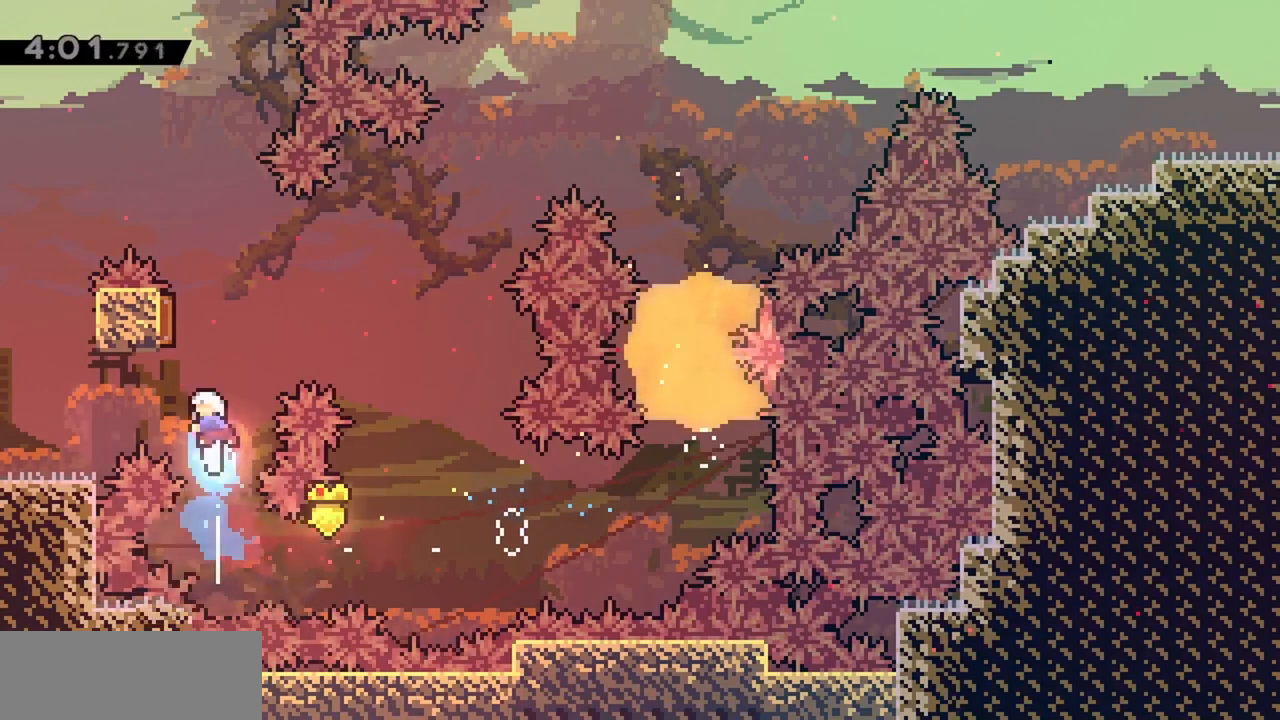
{"keys": ["right", "up"], "events": [[50, "left", "down"], [333, "right", "down"], [333, "up", "down"], [367, "left", "up"]]}
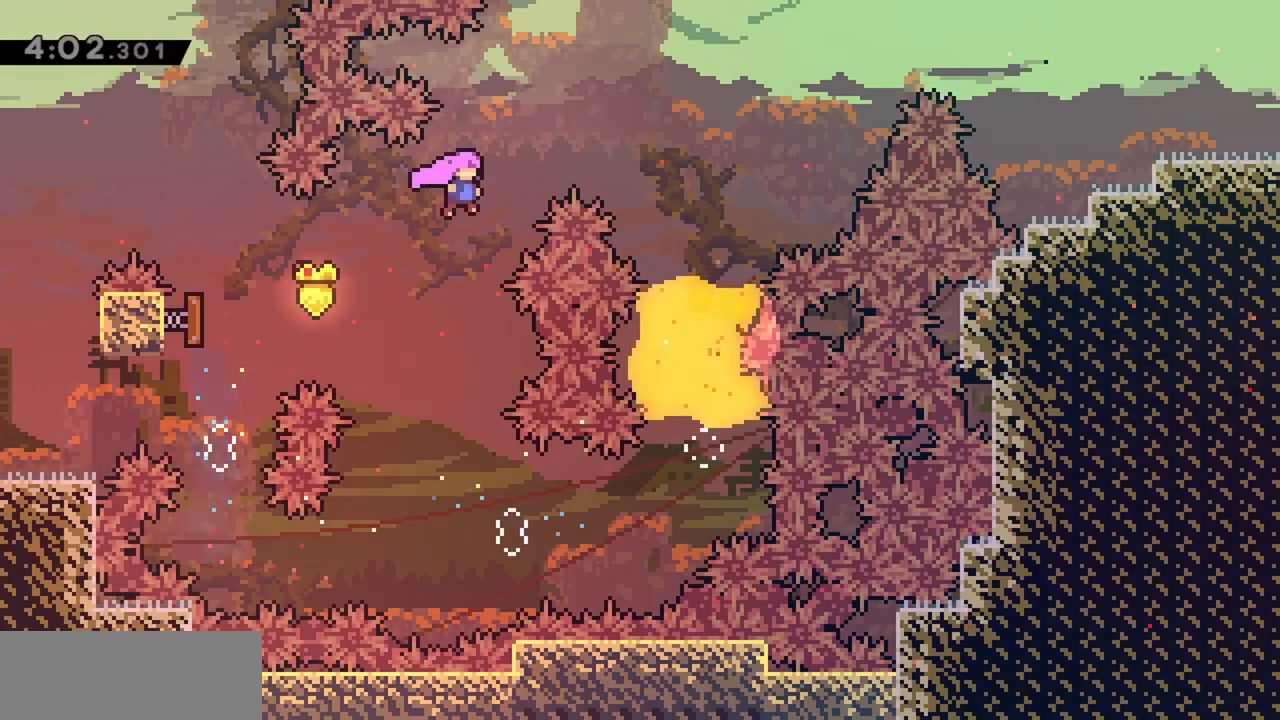
{"keys": ["right", "up"], "events": [[100, "dash", "down"], [333, "dash", "up"]]}
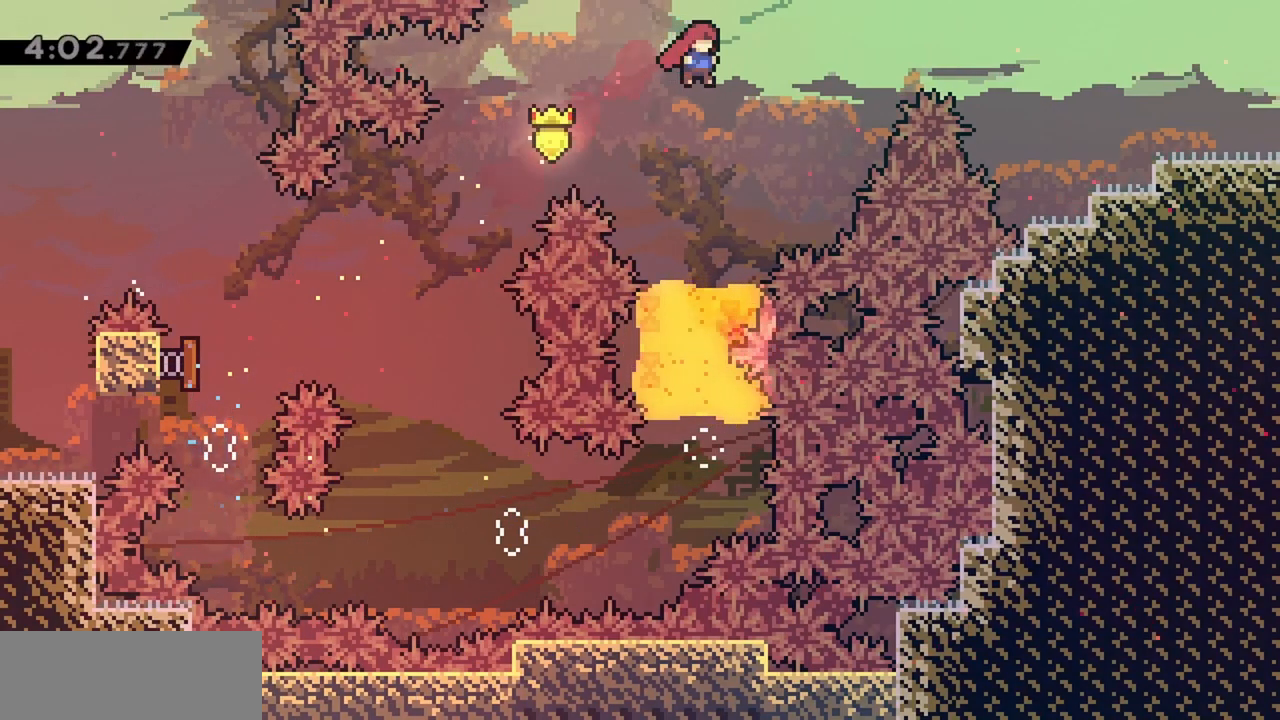
{"keys": ["grab", "right", "up"], "events": [[250, "dash", "down"], [400, "dash", "up"], [483, "grab", "down"]]}
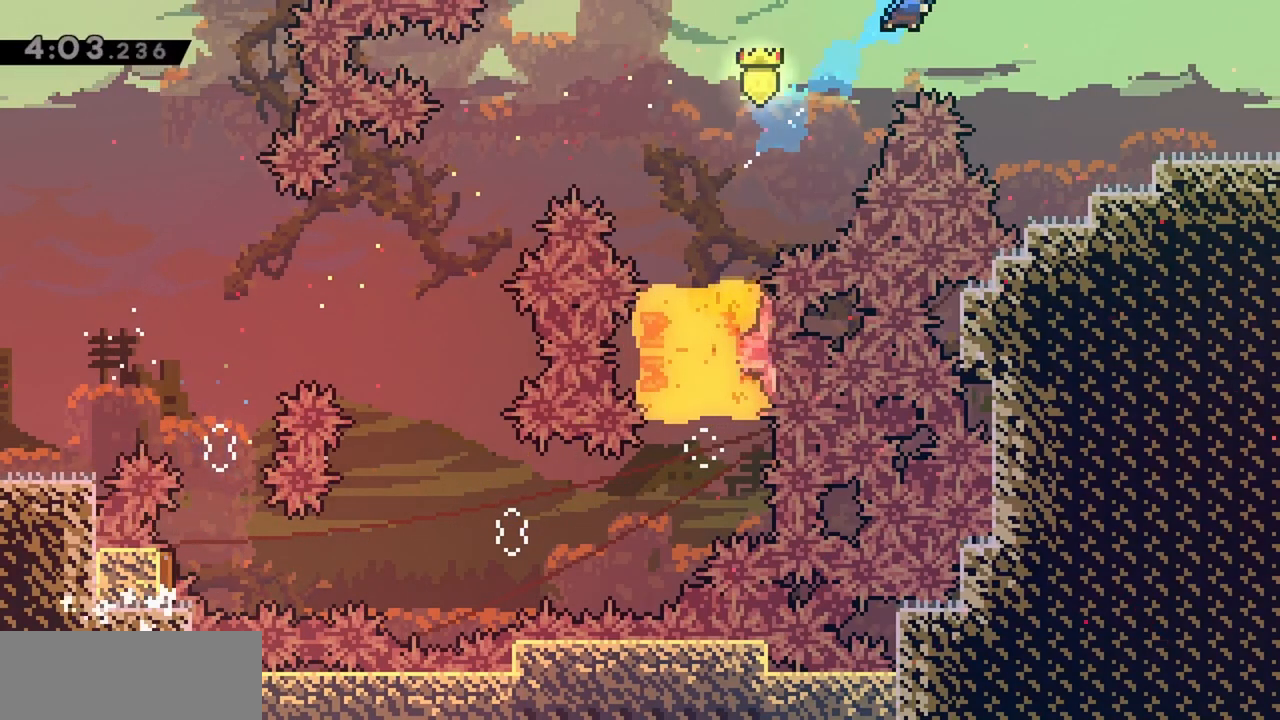
{"keys": ["grab", "jump", "right"], "events": [[217, "up", "up"], [500, "jump", "down"]]}
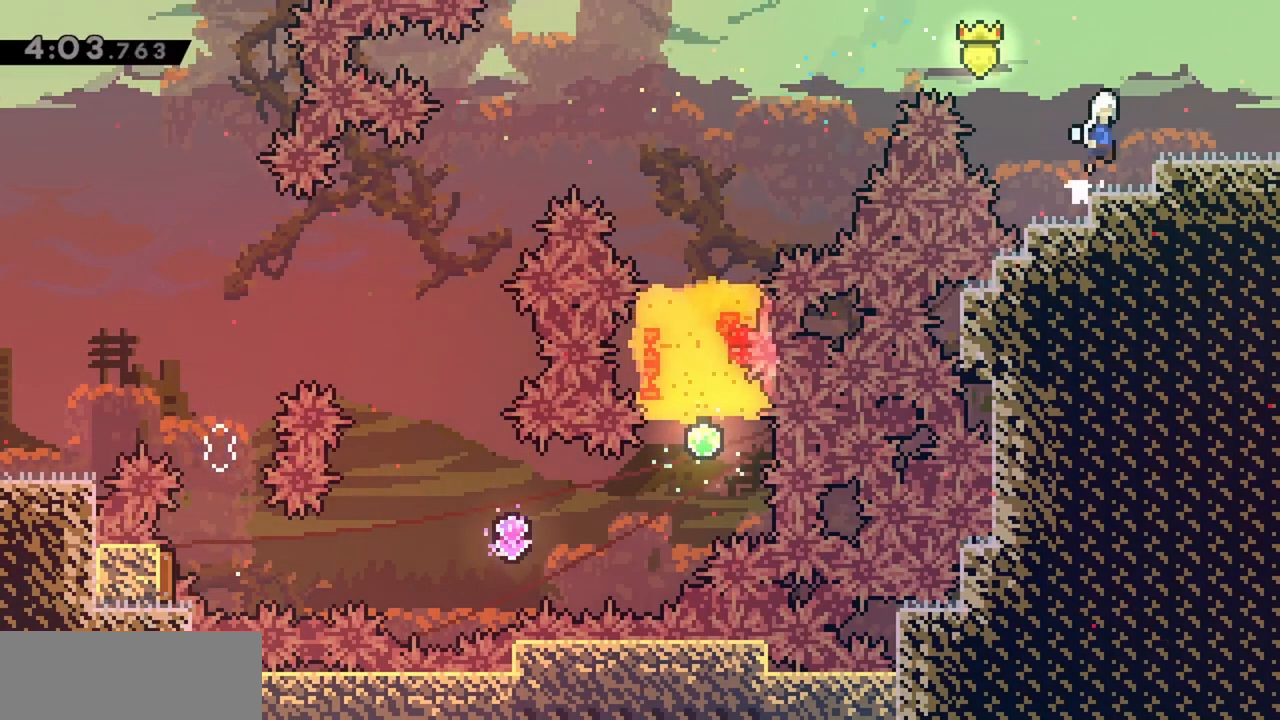
{"keys": ["grab", "right"], "events": [[100, "dash", "down"], [183, "jump", "up"], [233, "dash", "up"]]}
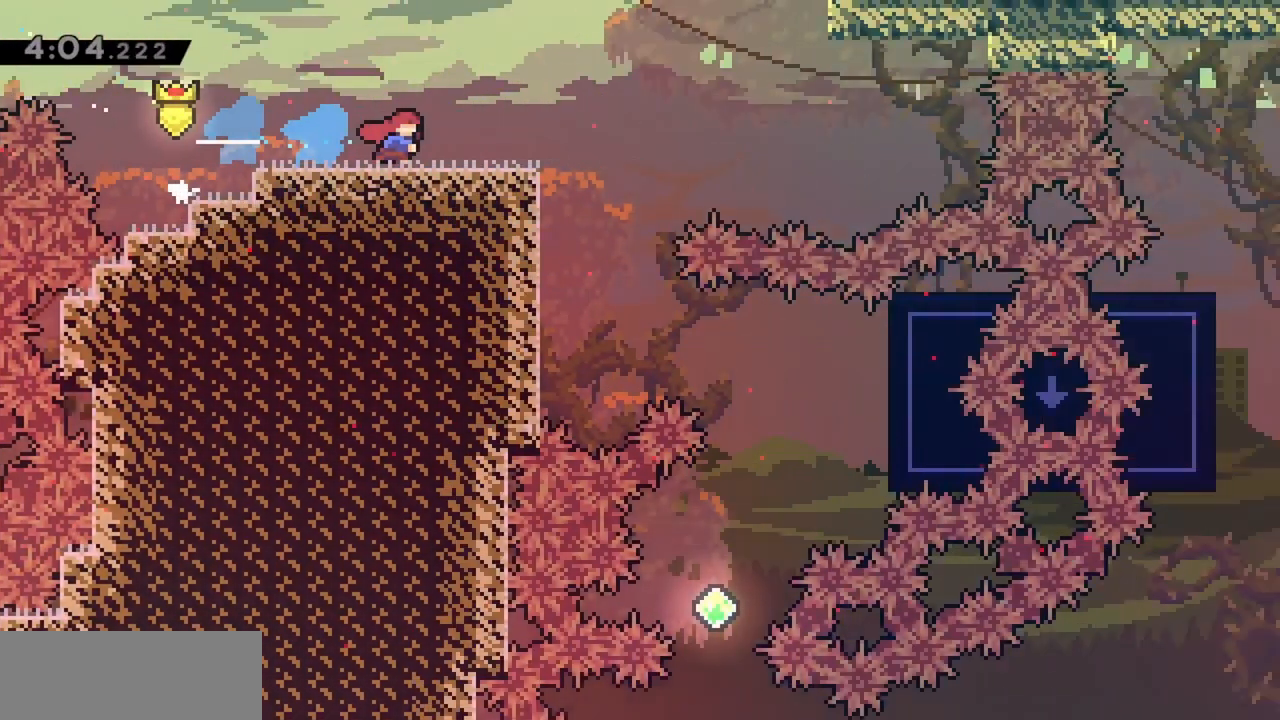
{"keys": ["right"], "events": [[17, "grab", "up"]]}
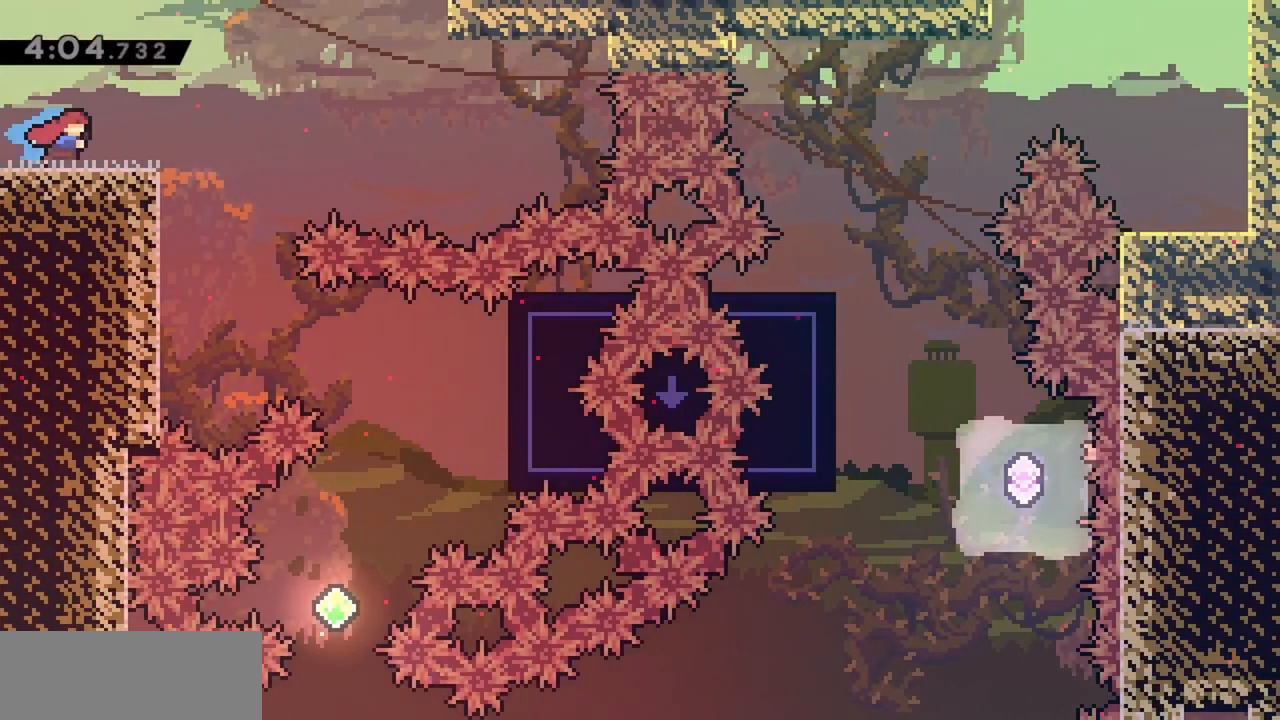
{"keys": [], "events": [[167, "jump", "down"], [250, "jump", "up"], [350, "right", "up"]]}
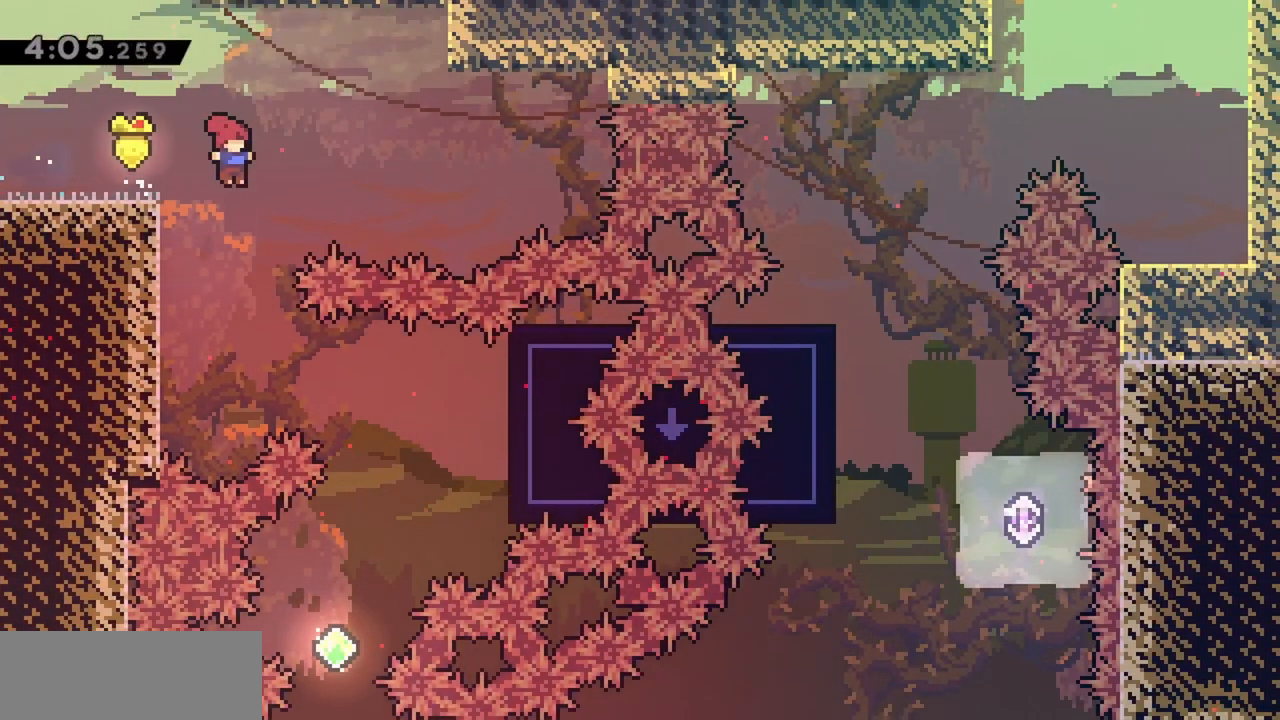
{"keys": ["right"], "events": [[267, "right", "down"], [367, "dash", "down"], [500, "dash", "up"]]}